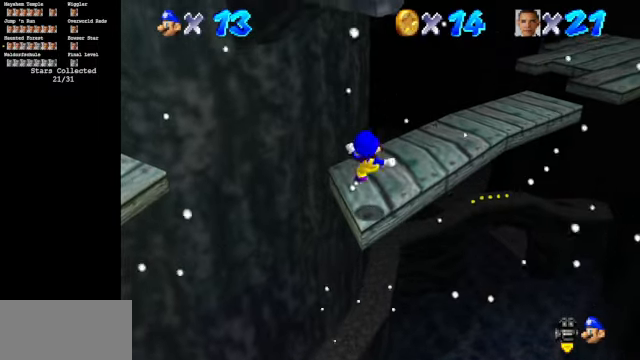
Gameplay with a controller (Nintendo layout); each line is a JSON object with the inputs held at the frame after it. "events" lists button and stick changes between this image and that frame as [ms after this image, input, new state], when the widget could be followed in between. Not read: L3 R3.
{"buttons": [], "left_stick": "up", "events": [[133, "A", "down"], [300, "A", "up"]]}
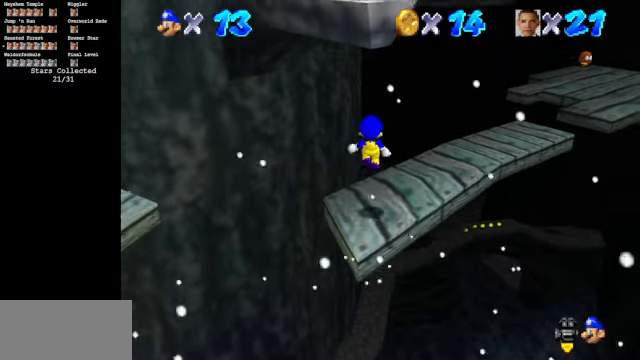
{"buttons": ["A"], "left_stick": "down-right", "events": [[100, "left_stick", "up-right"], [200, "left_stick", "right"], [266, "A", "down"], [300, "left_stick", "down-right"]]}
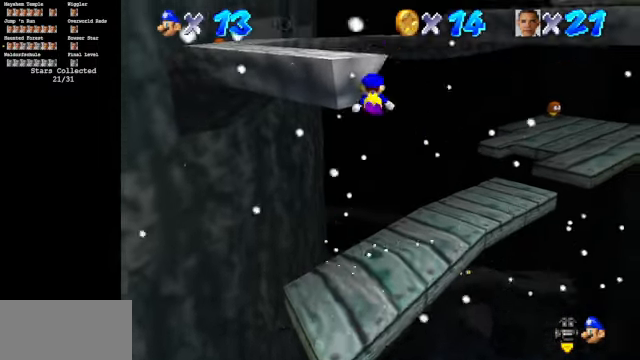
{"buttons": [], "left_stick": "left", "events": [[100, "left_stick", "up-left"], [266, "A", "up"], [366, "left_stick", "left"]]}
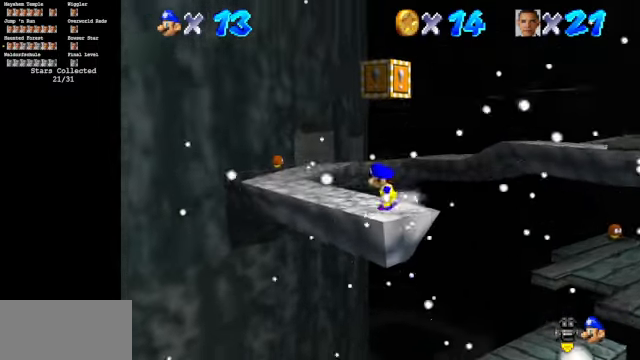
{"buttons": [], "left_stick": "up-left", "events": [[66, "left_stick", "center"], [333, "left_stick", "up-left"]]}
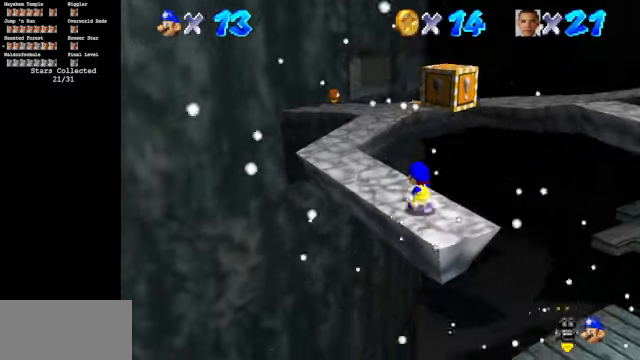
{"buttons": [], "left_stick": "up", "events": [[433, "left_stick", "up"]]}
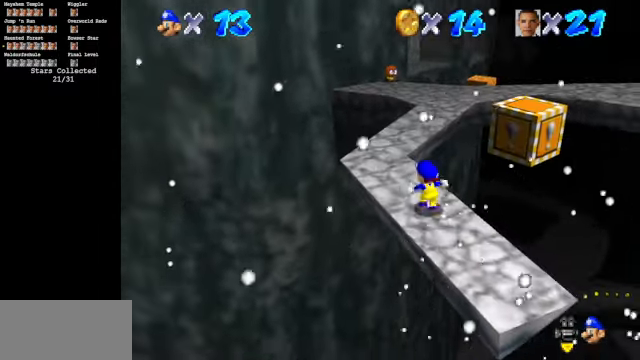
{"buttons": [], "left_stick": "up", "events": []}
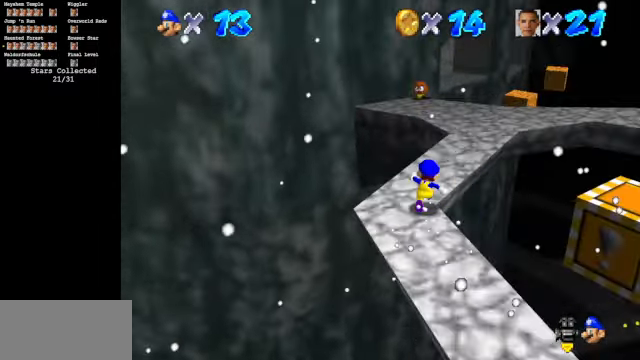
{"buttons": ["C_DOWN", "C_RIGHT"], "left_stick": "up-right", "events": [[100, "A", "down"], [333, "A", "up"], [400, "left_stick", "up-right"], [466, "C_DOWN", "down"], [466, "C_RIGHT", "down"]]}
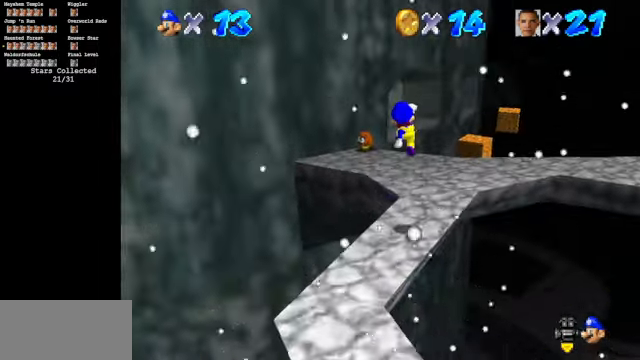
{"buttons": ["C_DOWN", "C_RIGHT"], "left_stick": "center", "events": [[133, "left_stick", "down"], [300, "left_stick", "center"]]}
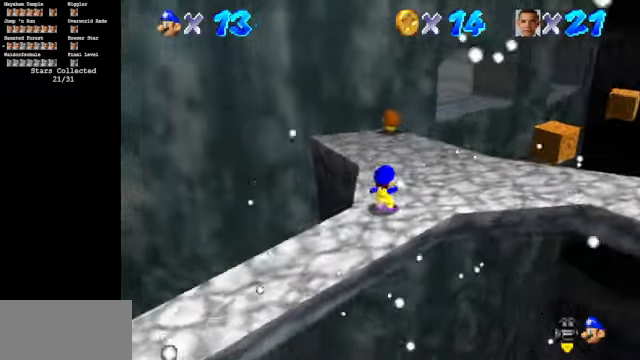
{"buttons": ["C_DOWN", "C_RIGHT"], "left_stick": "center", "events": []}
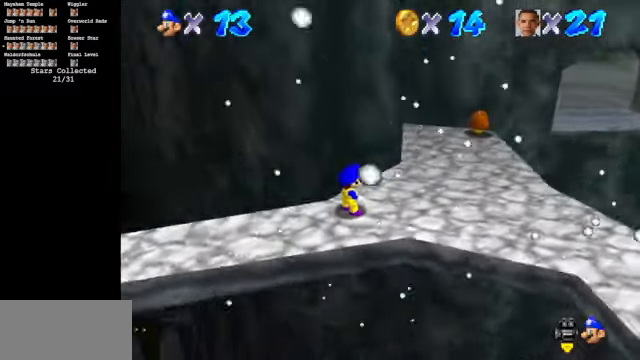
{"buttons": ["C_DOWN", "C_RIGHT"], "left_stick": "center", "events": [[100, "left_stick", "right"], [334, "left_stick", "center"]]}
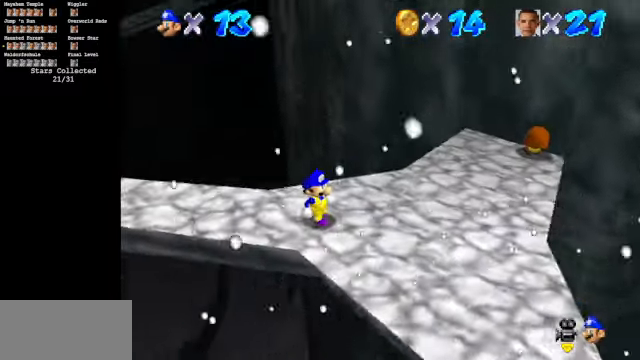
{"buttons": ["C_DOWN", "C_RIGHT"], "left_stick": "center", "events": [[67, "left_stick", "down"], [234, "left_stick", "center"]]}
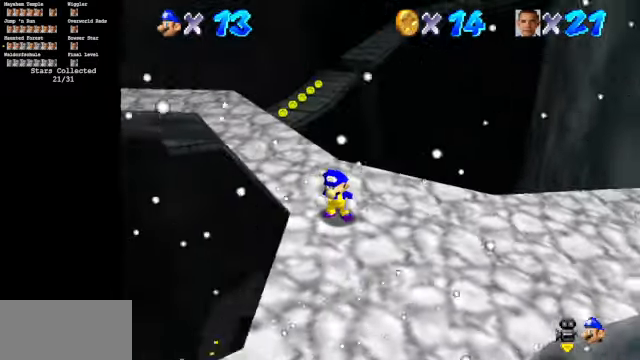
{"buttons": ["C_DOWN", "C_RIGHT"], "left_stick": "down-left", "events": [[67, "left_stick", "down"], [434, "left_stick", "down-left"]]}
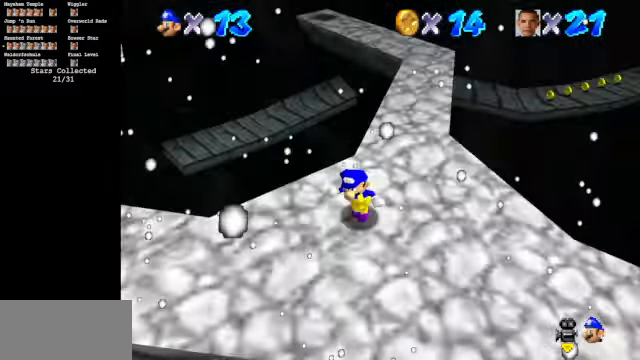
{"buttons": [], "left_stick": "up-left", "events": [[267, "left_stick", "left"], [300, "C_DOWN", "up"], [300, "C_RIGHT", "up"], [500, "left_stick", "up-left"]]}
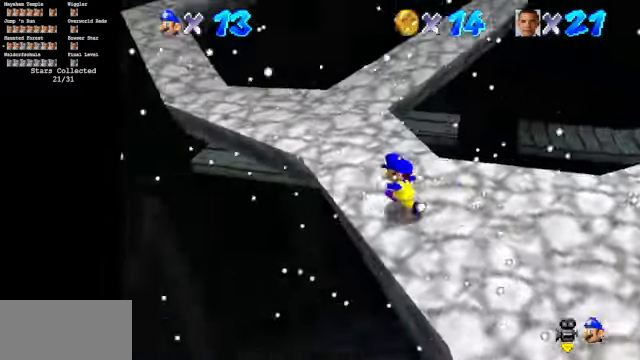
{"buttons": ["C_DOWN", "C_LEFT"], "left_stick": "up", "events": [[100, "C_LEFT", "down"], [200, "C_DOWN", "down"], [267, "left_stick", "up"]]}
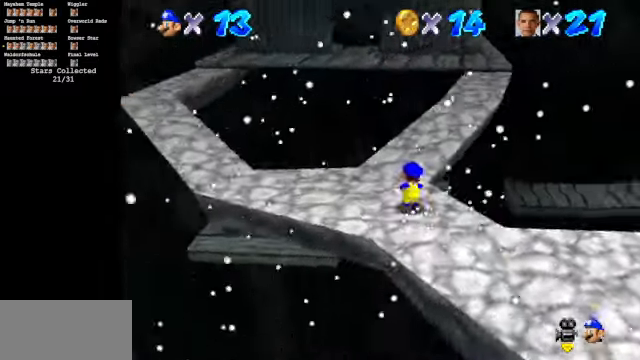
{"buttons": [], "left_stick": "up", "events": [[400, "C_DOWN", "up"], [400, "C_LEFT", "up"]]}
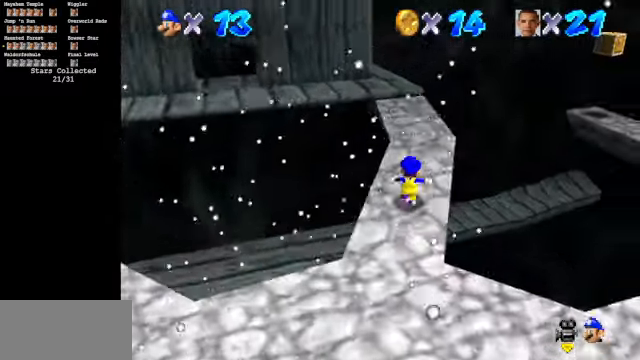
{"buttons": ["C_DOWN", "C_RIGHT"], "left_stick": "up", "events": [[367, "C_DOWN", "down"], [367, "C_RIGHT", "down"]]}
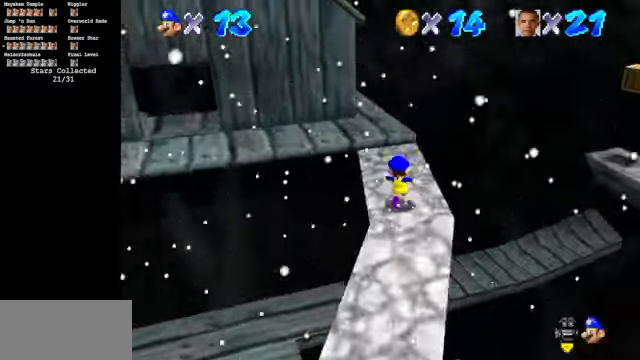
{"buttons": [], "left_stick": "up", "events": [[200, "C_DOWN", "up"], [234, "C_RIGHT", "up"], [367, "A", "down"], [500, "A", "up"]]}
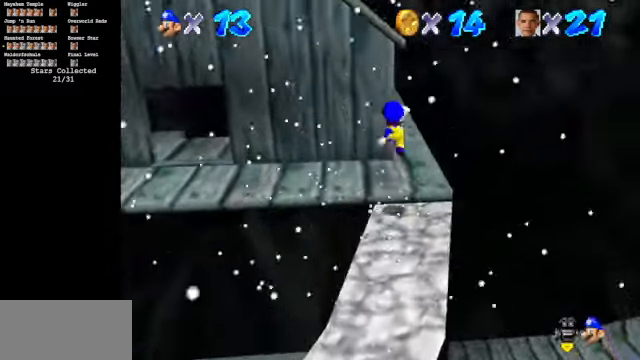
{"buttons": [], "left_stick": "down", "events": [[67, "left_stick", "up-right"], [100, "C_DOWN", "down"], [100, "C_RIGHT", "down"], [434, "C_DOWN", "up"], [434, "C_RIGHT", "up"], [500, "left_stick", "down"]]}
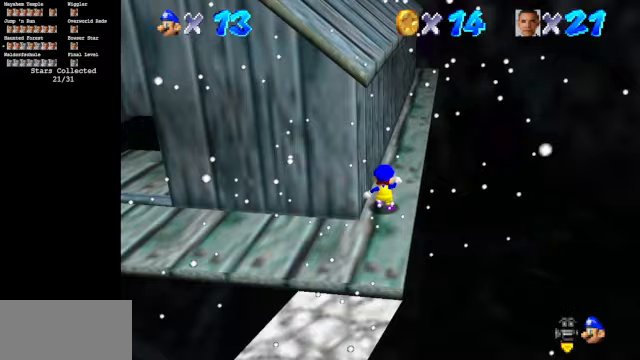
{"buttons": ["A"], "left_stick": "up", "events": [[333, "left_stick", "right"], [400, "left_stick", "up"], [433, "A", "down"]]}
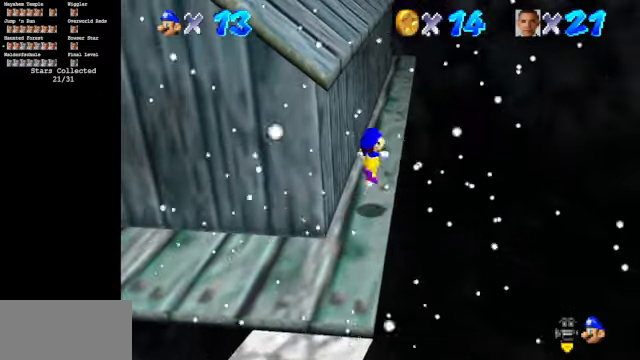
{"buttons": ["A"], "left_stick": "left", "events": [[100, "left_stick", "up-left"], [200, "left_stick", "left"]]}
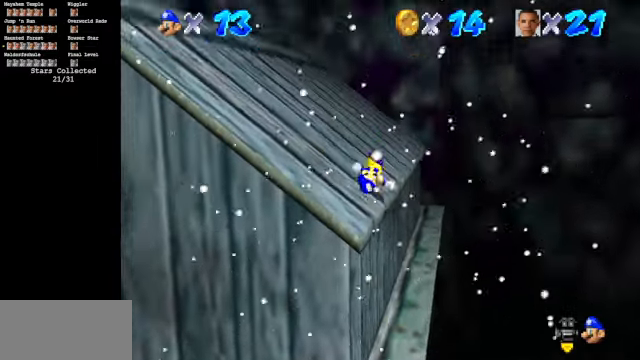
{"buttons": ["A", "B"], "left_stick": "left", "events": [[433, "B", "down"]]}
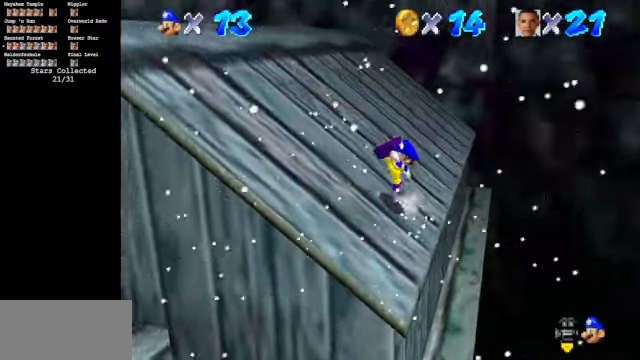
{"buttons": ["A"], "left_stick": "left", "events": [[100, "B", "up"], [267, "B", "down"], [400, "B", "up"]]}
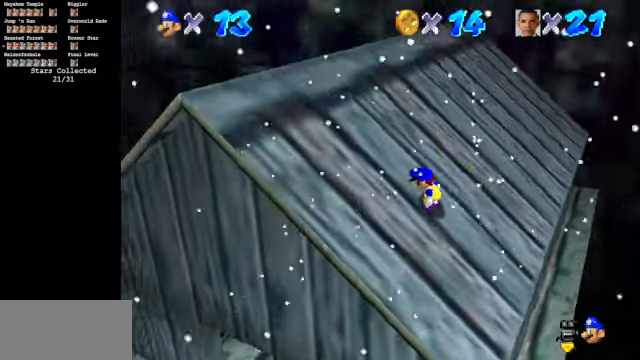
{"buttons": ["A", "B"], "left_stick": "up", "events": [[133, "B", "down"], [233, "left_stick", "up-left"], [300, "B", "up"], [400, "left_stick", "up"], [467, "B", "down"]]}
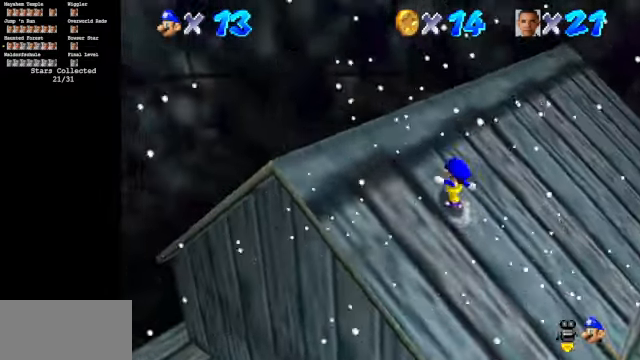
{"buttons": ["A", "B"], "left_stick": "up", "events": [[133, "B", "up"], [367, "B", "down"]]}
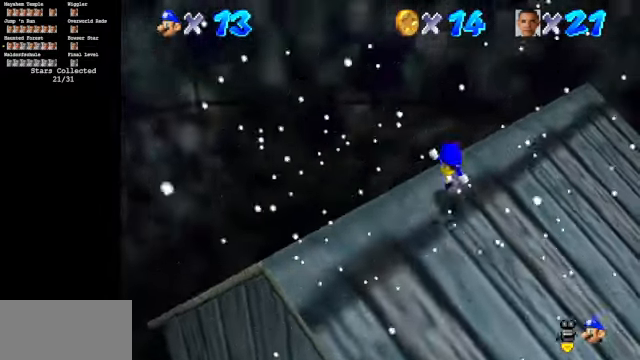
{"buttons": ["C_DOWN", "C_RIGHT"], "left_stick": "up-right", "events": [[33, "B", "up"], [33, "left_stick", "up-right"], [167, "A", "up"], [400, "C_DOWN", "down"], [400, "C_RIGHT", "down"]]}
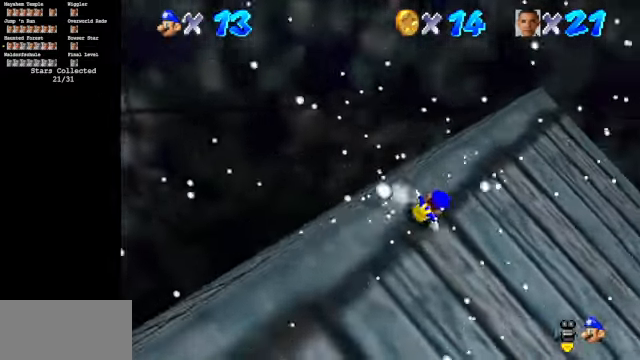
{"buttons": ["A"], "left_stick": "center", "events": [[133, "C_RIGHT", "up"], [200, "C_RIGHT", "down"], [367, "C_DOWN", "up"], [367, "C_RIGHT", "up"], [400, "A", "down"], [467, "left_stick", "center"]]}
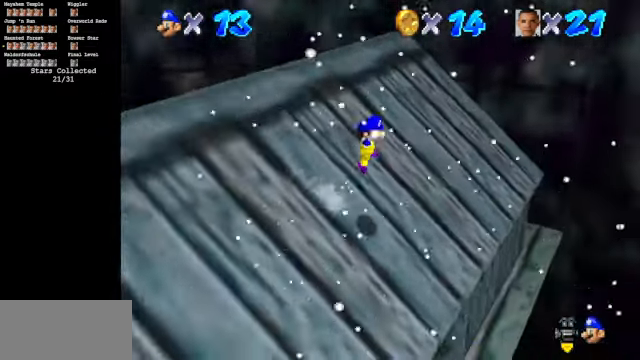
{"buttons": ["A"], "left_stick": "center", "events": [[33, "left_stick", "left"], [167, "left_stick", "down-left"], [433, "left_stick", "center"]]}
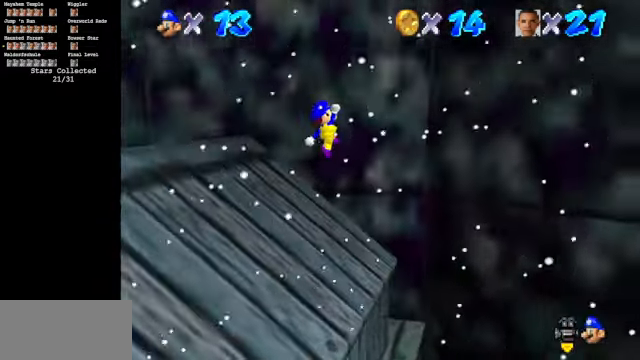
{"buttons": [], "left_stick": "center", "events": [[300, "A", "up"]]}
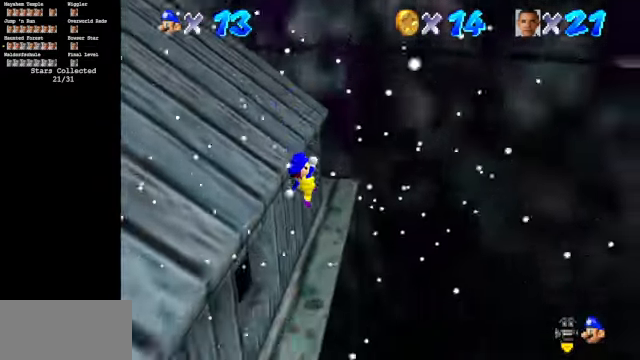
{"buttons": [], "left_stick": "up", "events": [[67, "left_stick", "left"], [133, "B", "down"], [267, "B", "up"], [333, "left_stick", "up-left"], [500, "left_stick", "up"]]}
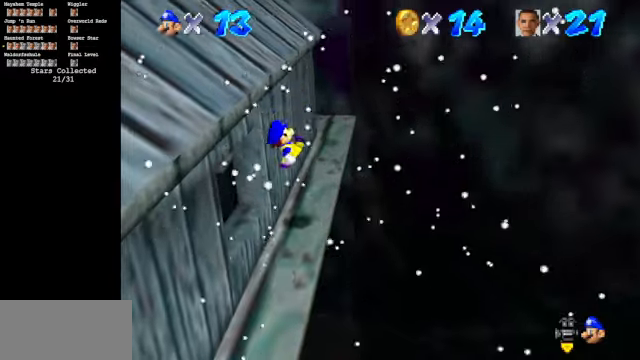
{"buttons": ["C_DOWN", "C_RIGHT"], "left_stick": "up", "events": [[33, "C_DOWN", "down"], [33, "C_RIGHT", "down"]]}